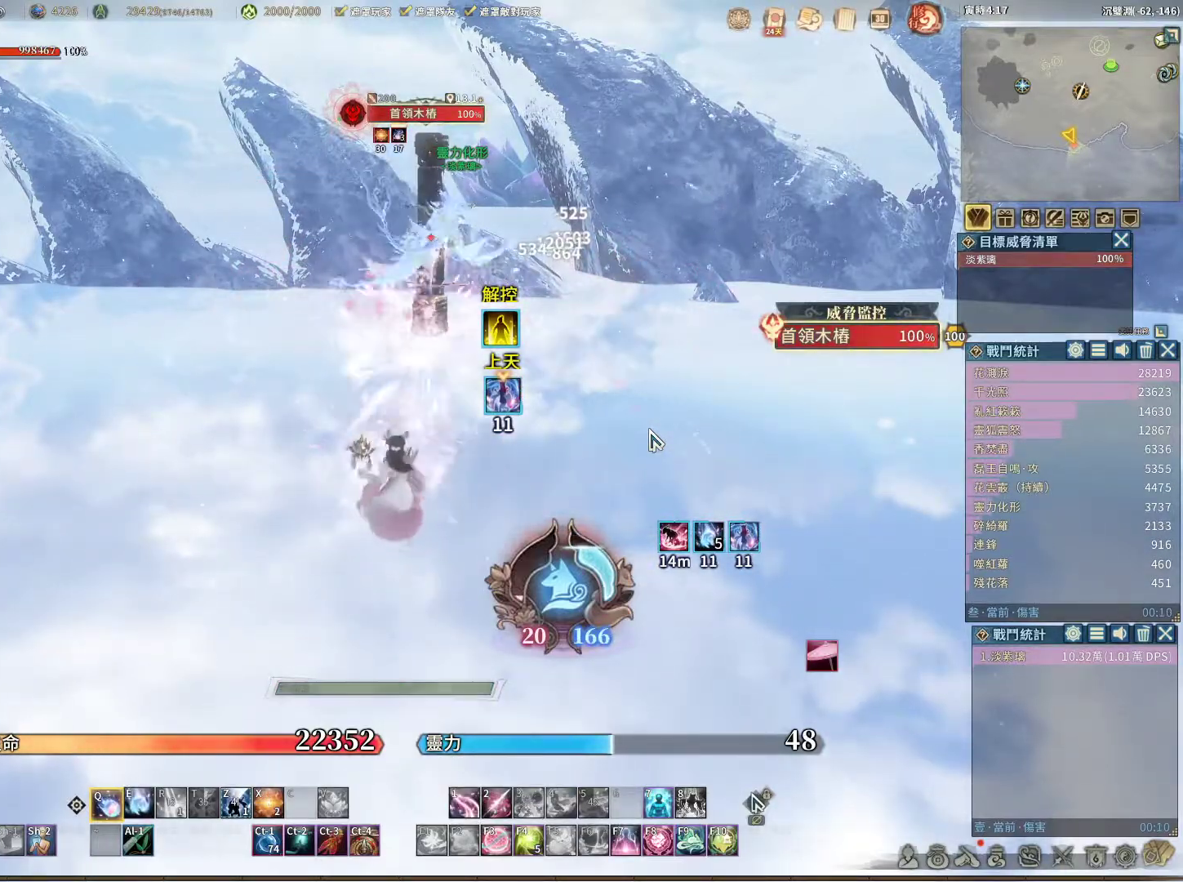
Gameplay with keyboard and mouse; each line is a JSON object with the keys and mouse buttons held at the frame after it. "events" lists presses ("down") and releases ("up") of "1", "2", "3", "4", "5", "a", "alt", "c", "caps_lock", "ctrl", "d", "e", "f", "g", "q", "r", "s", "shift", "space", "t", "tab", "v", "w", "x", "z", "mouse_left", "mouse_wheel" and "mouse_right" between this image and that frame as [ms after this image, input, new state], when the widget could be followed in between. "mouse_left", "mouse_wheel", "mouse_right" = the "left", "wheel", "right" buttons of the "mouse" list. No other keys are recorded. "wheel" means that the mouse wheel is clicked or scrolled. Not read: mouse_move.
{"keys": ["q"], "mouse": [], "events": [[117, "e", "down"], [200, "e", "up"]]}
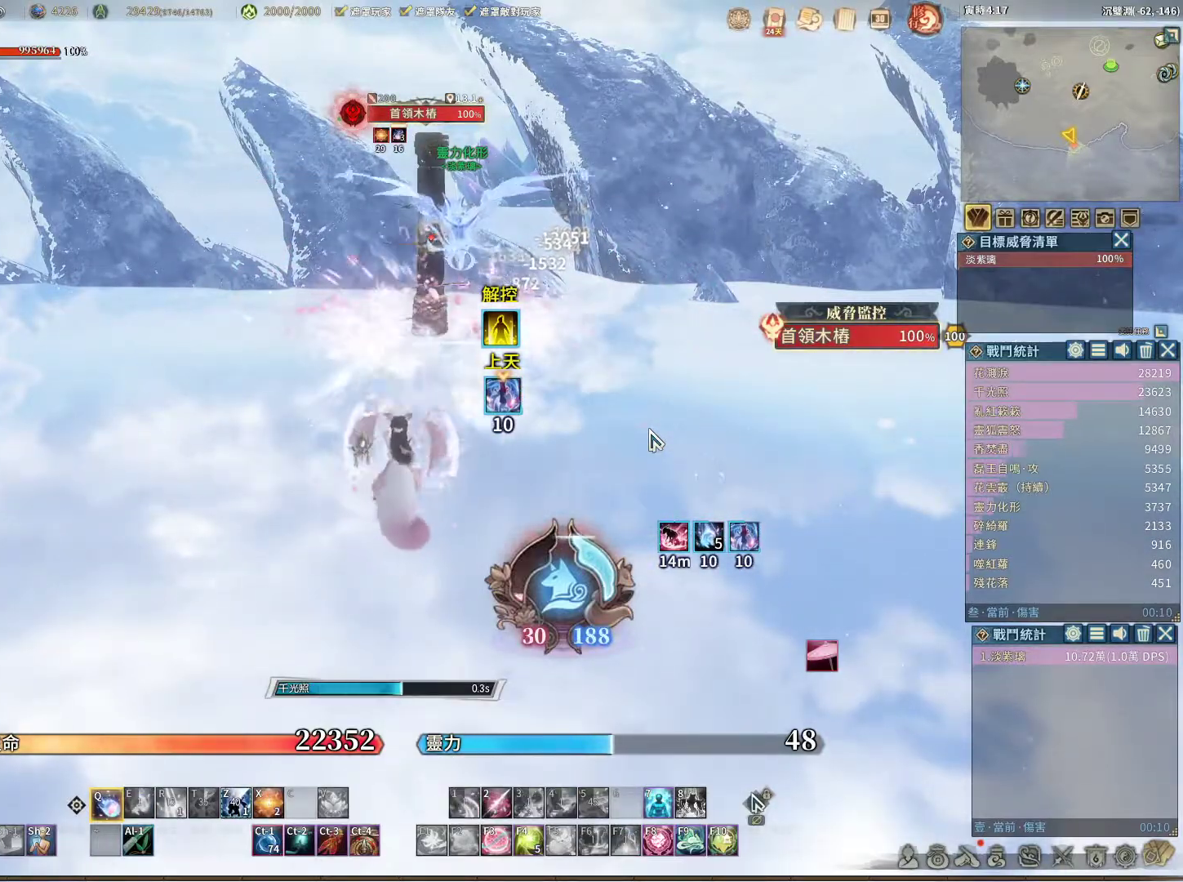
{"keys": ["q"], "mouse": [], "events": []}
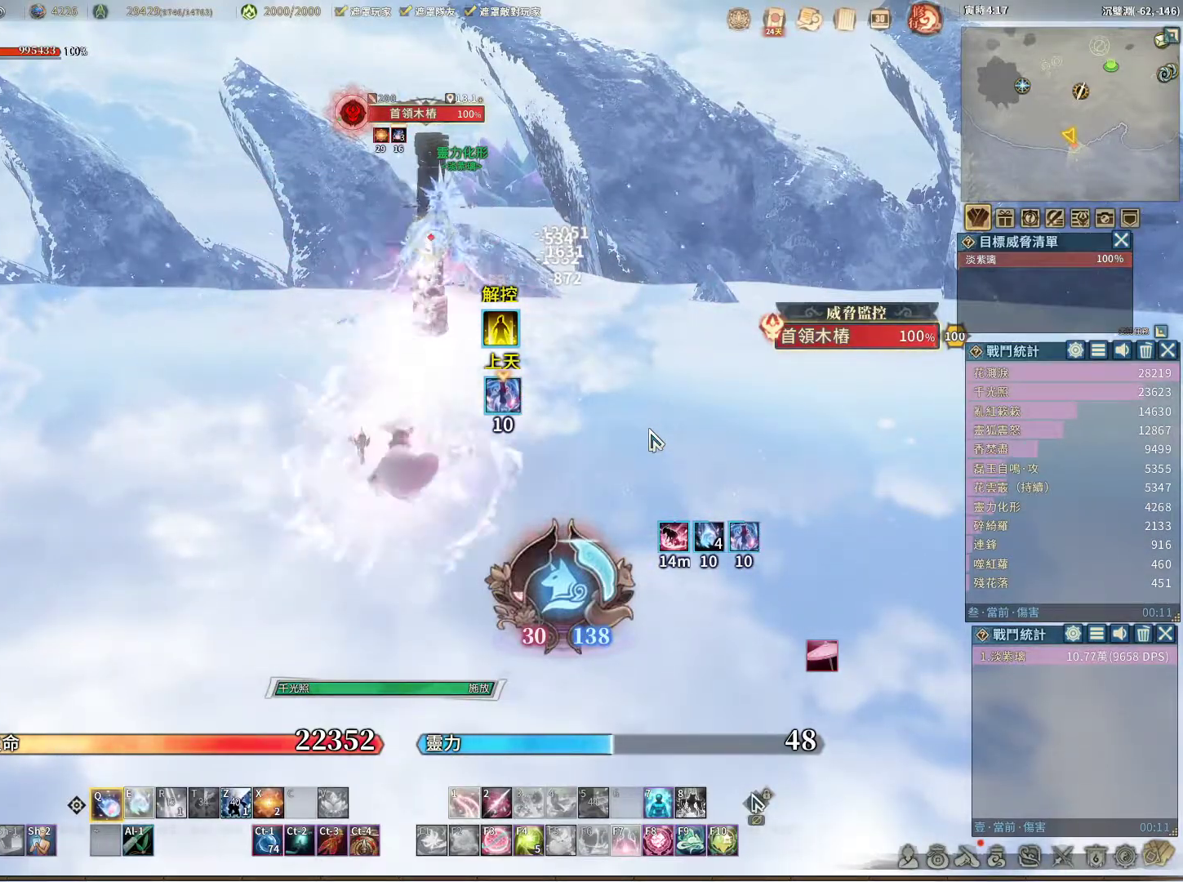
{"keys": ["q"], "mouse": [], "events": []}
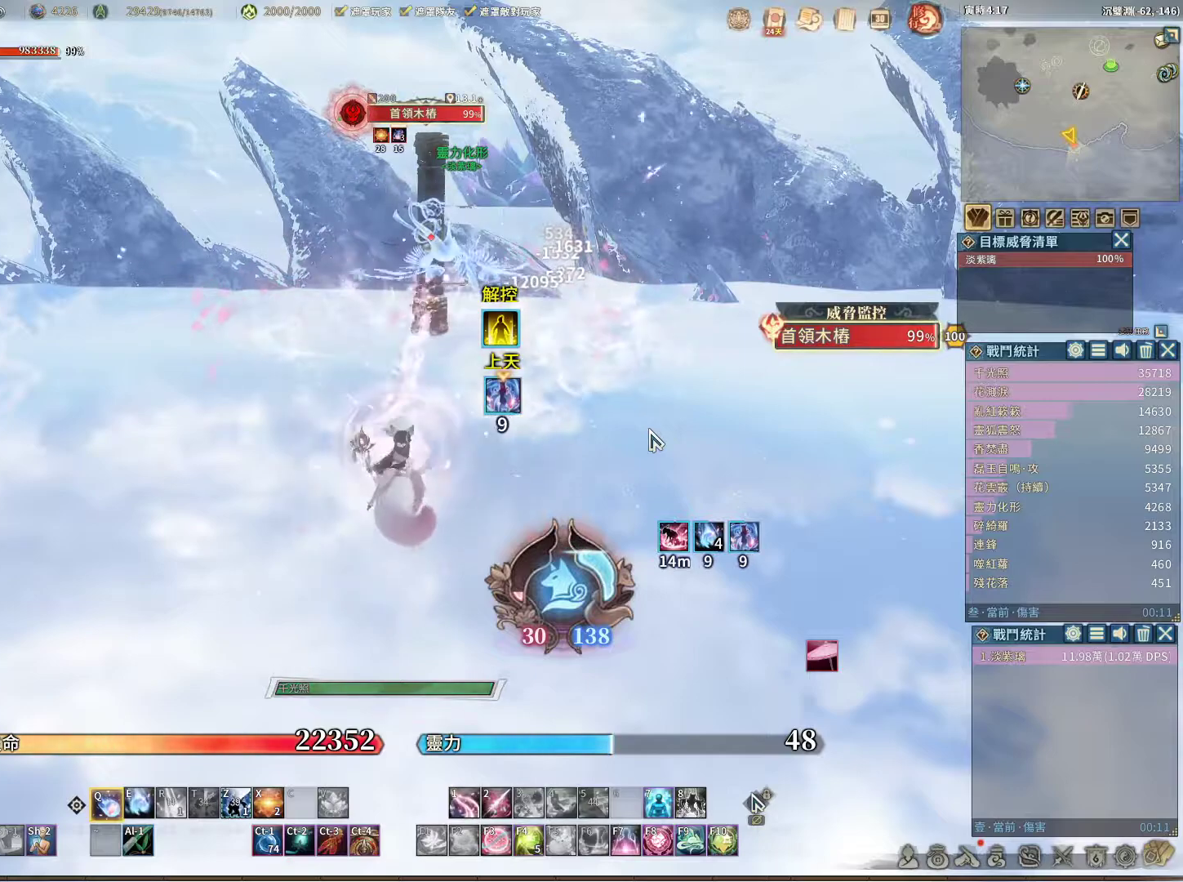
{"keys": ["q"], "mouse": [], "events": [[350, "e", "down"], [433, "e", "up"]]}
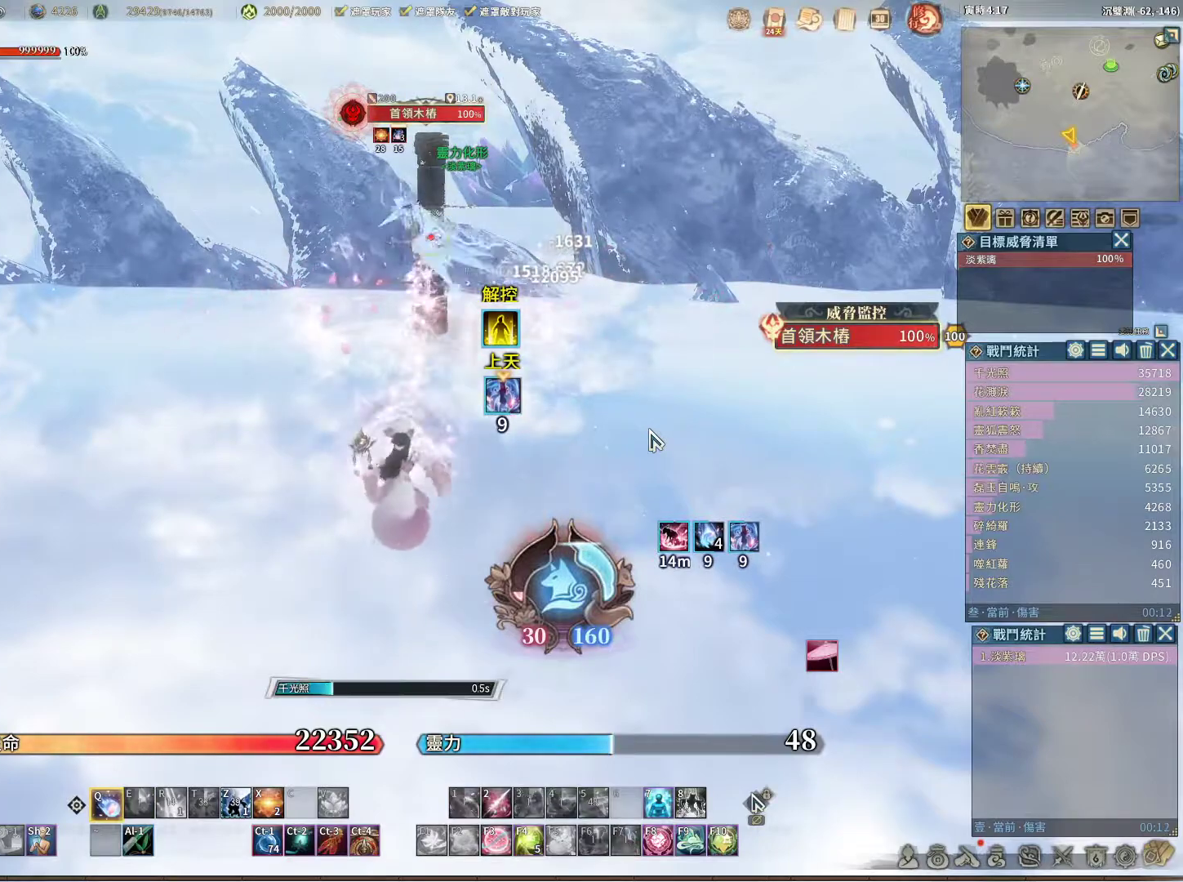
{"keys": ["q"], "mouse": [], "events": []}
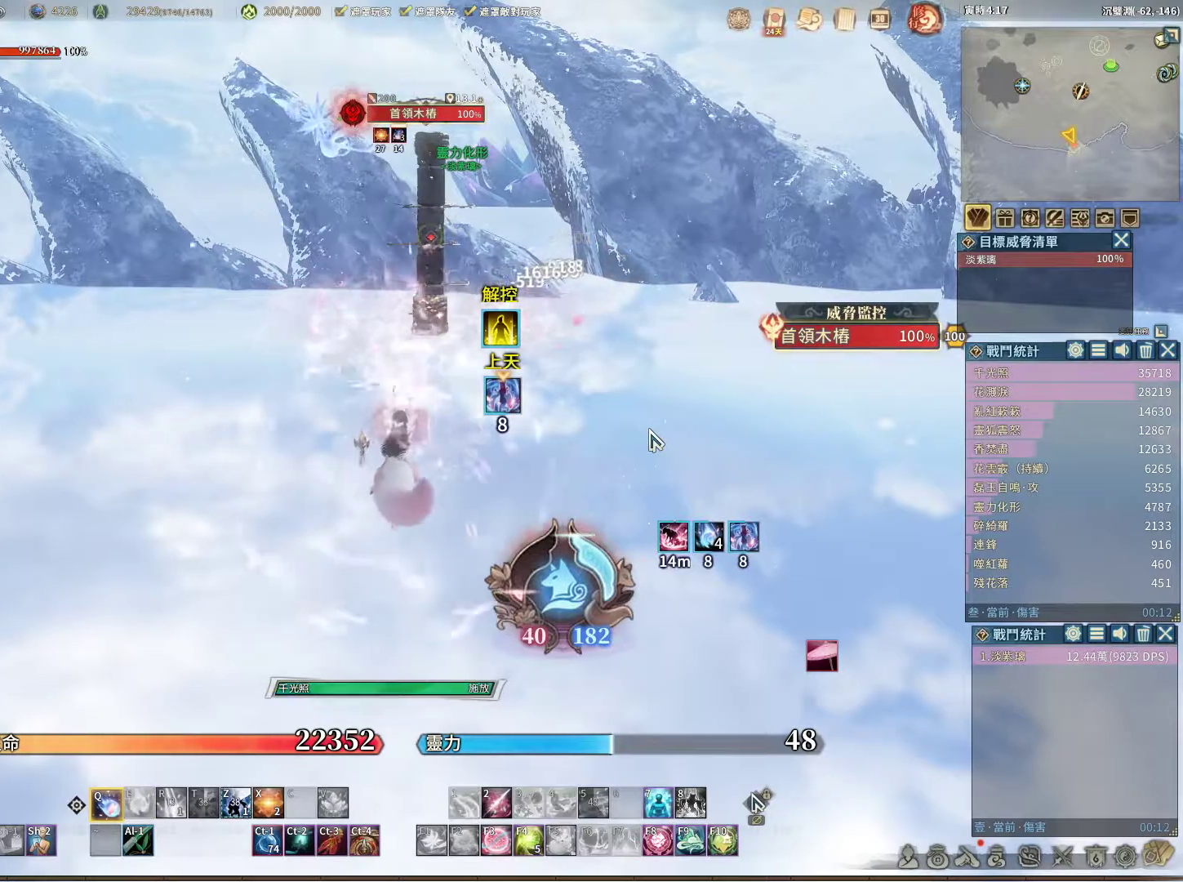
{"keys": ["q"], "mouse": [], "events": []}
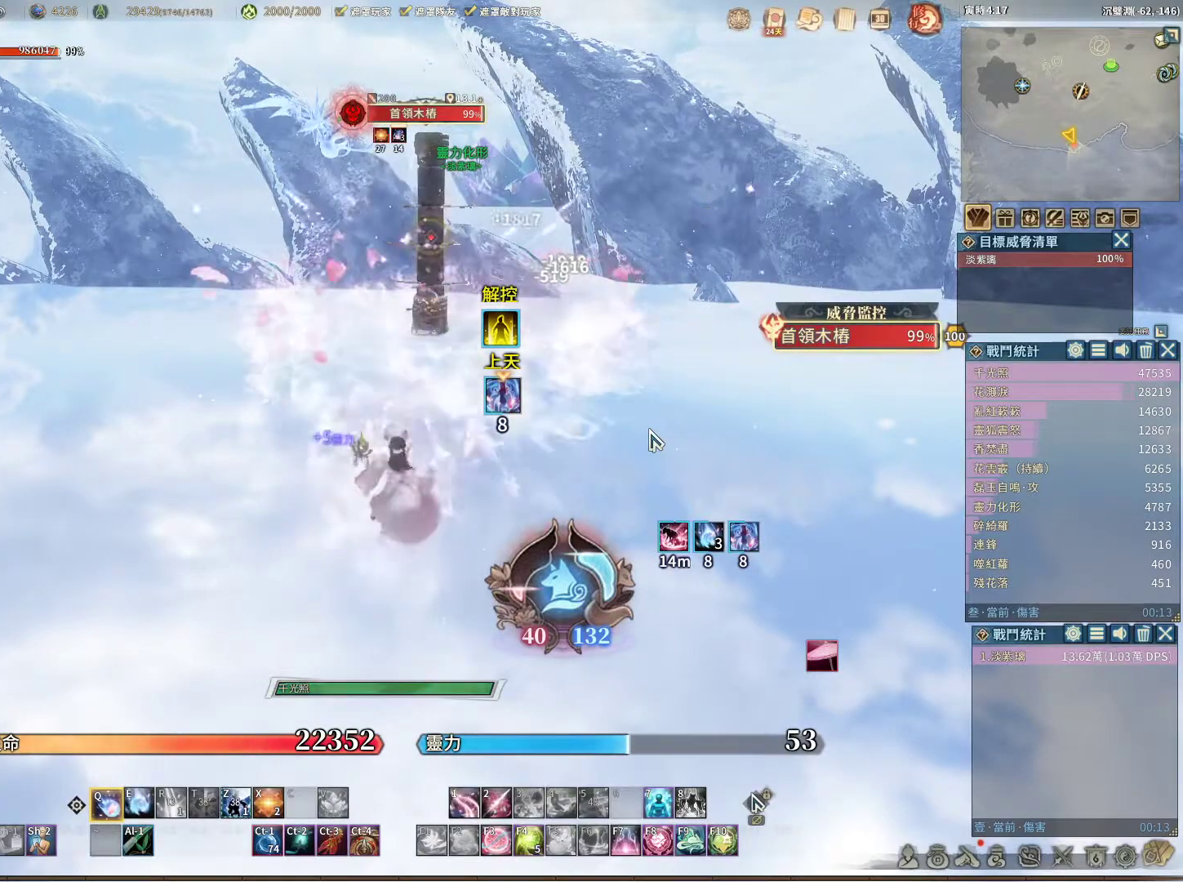
{"keys": ["q"], "mouse": [], "events": []}
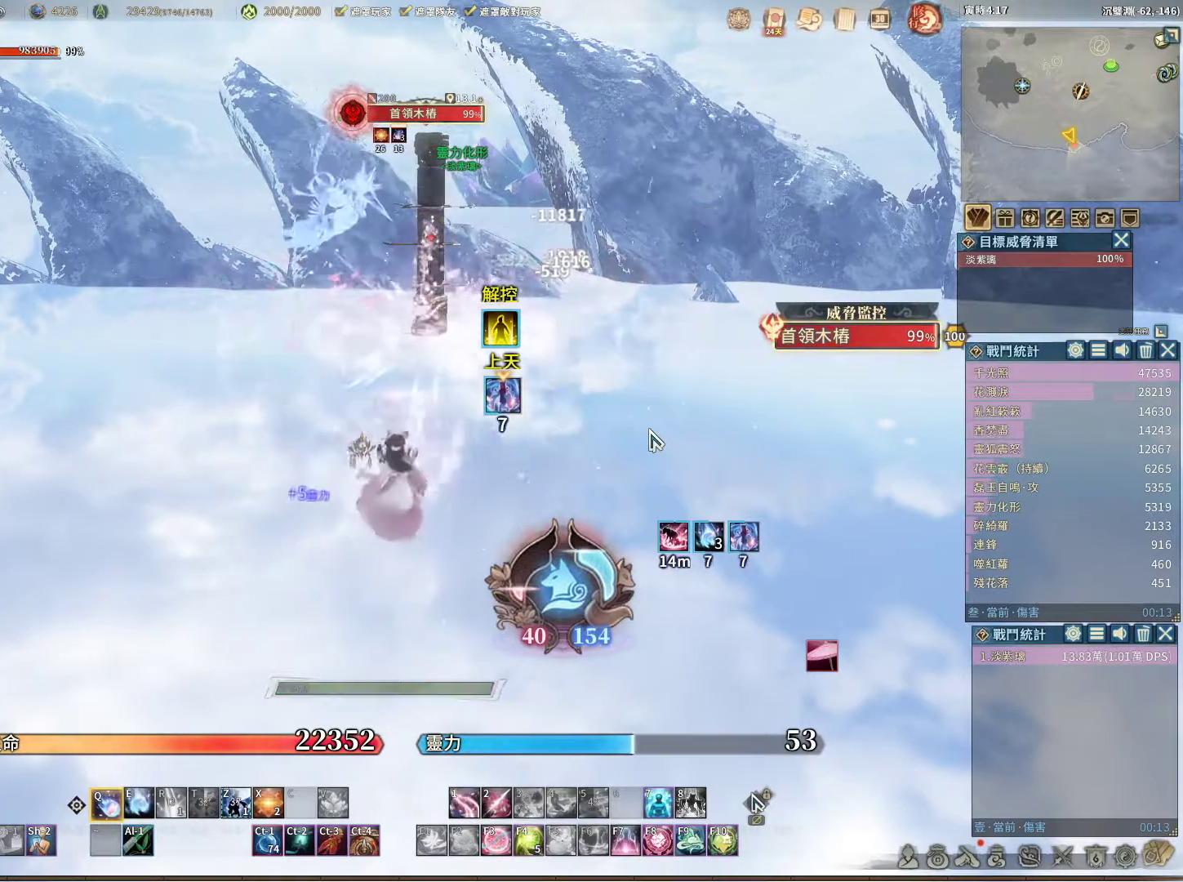
{"keys": ["q"], "mouse": [], "events": [[83, "e", "down"], [167, "e", "up"]]}
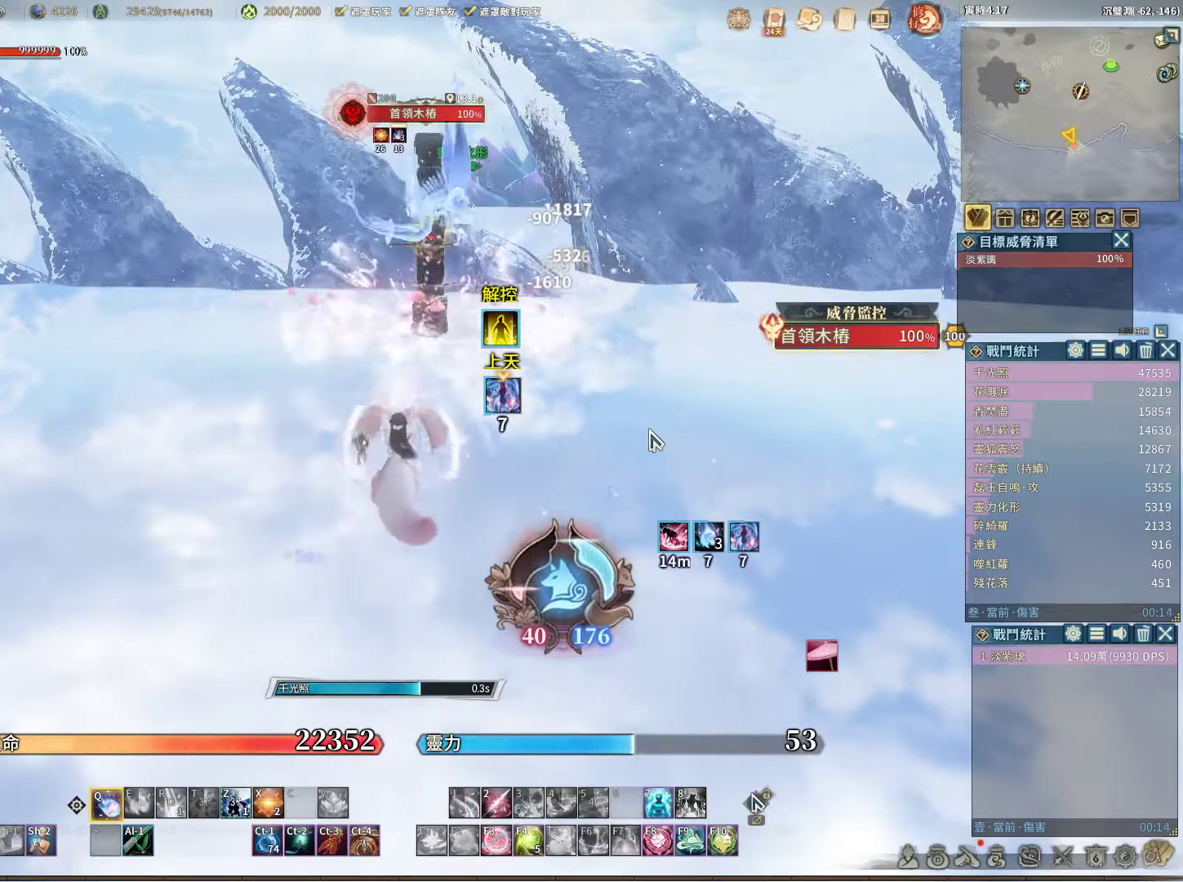
{"keys": ["q"], "mouse": [], "events": []}
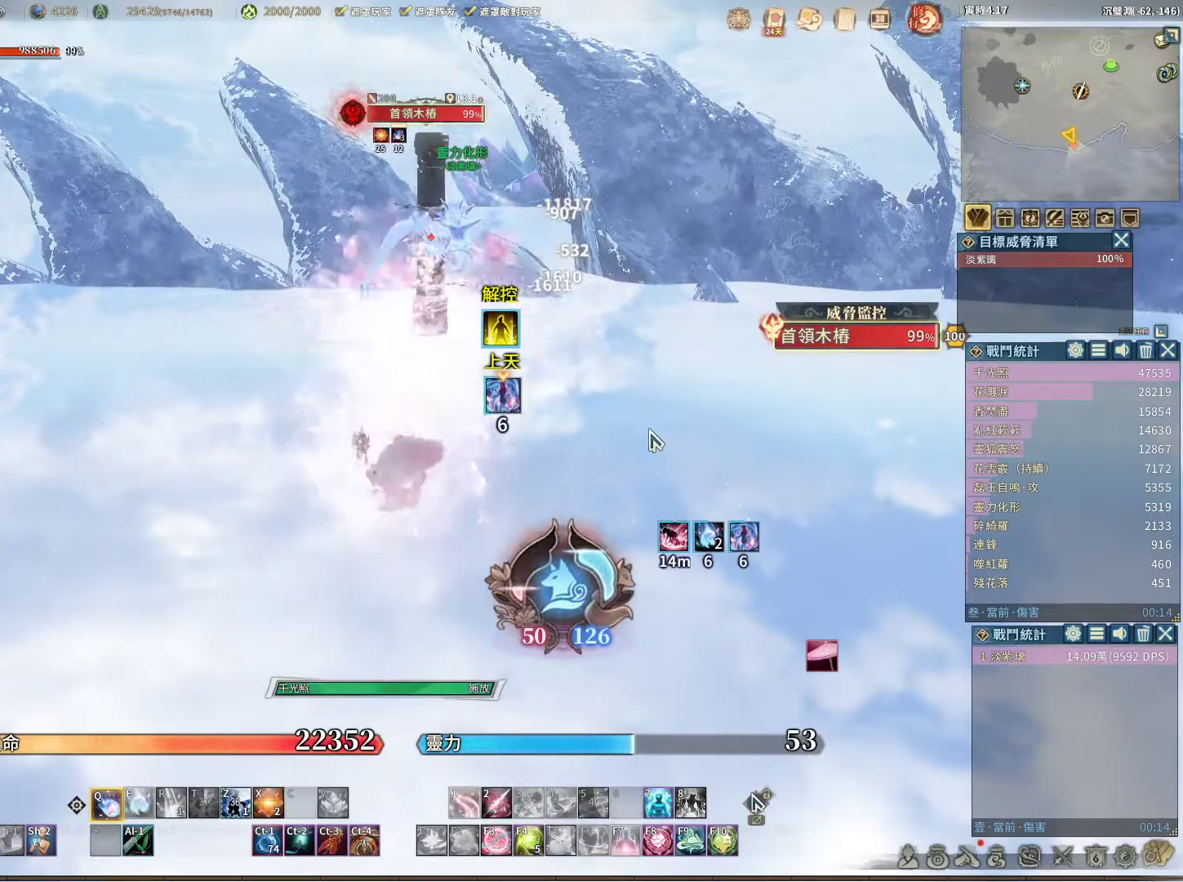
{"keys": ["q"], "mouse": [], "events": []}
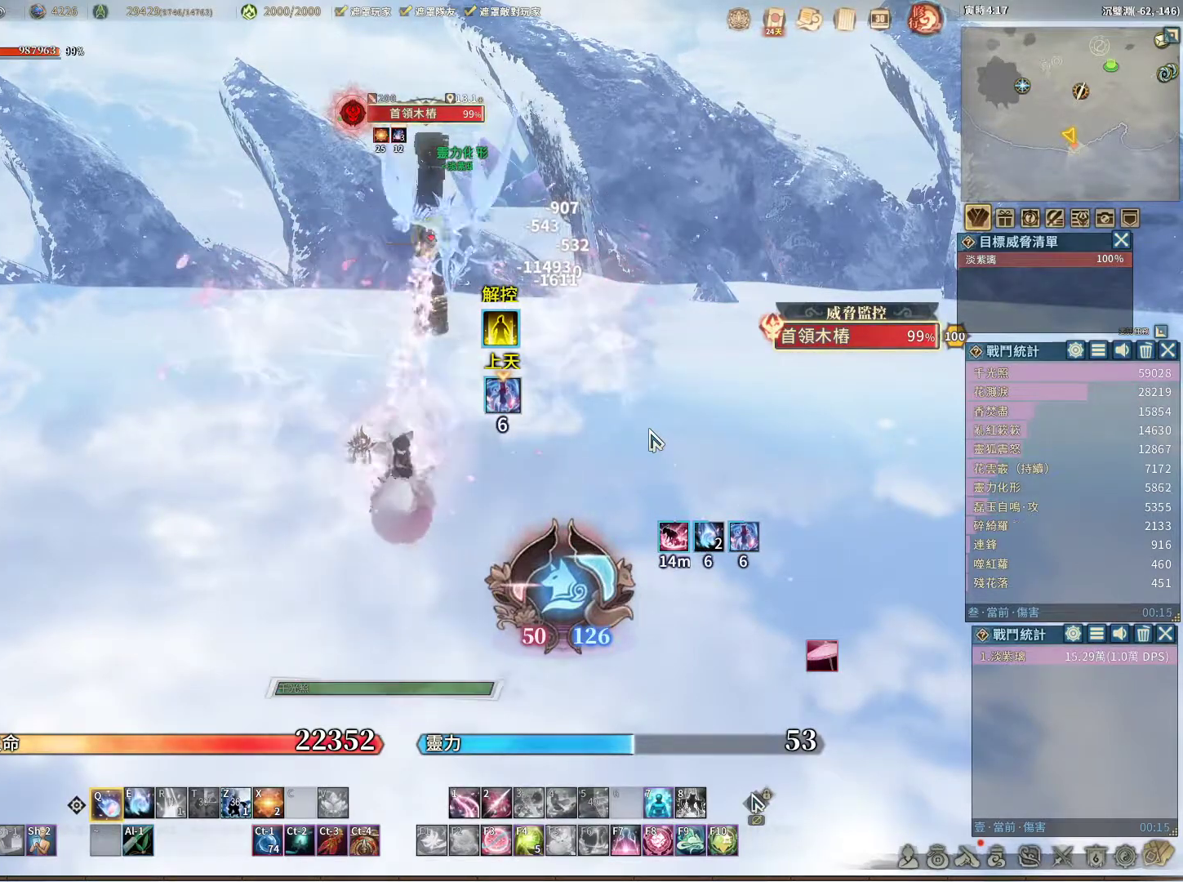
{"keys": ["q"], "mouse": [], "events": [[317, "e", "down"], [400, "e", "up"]]}
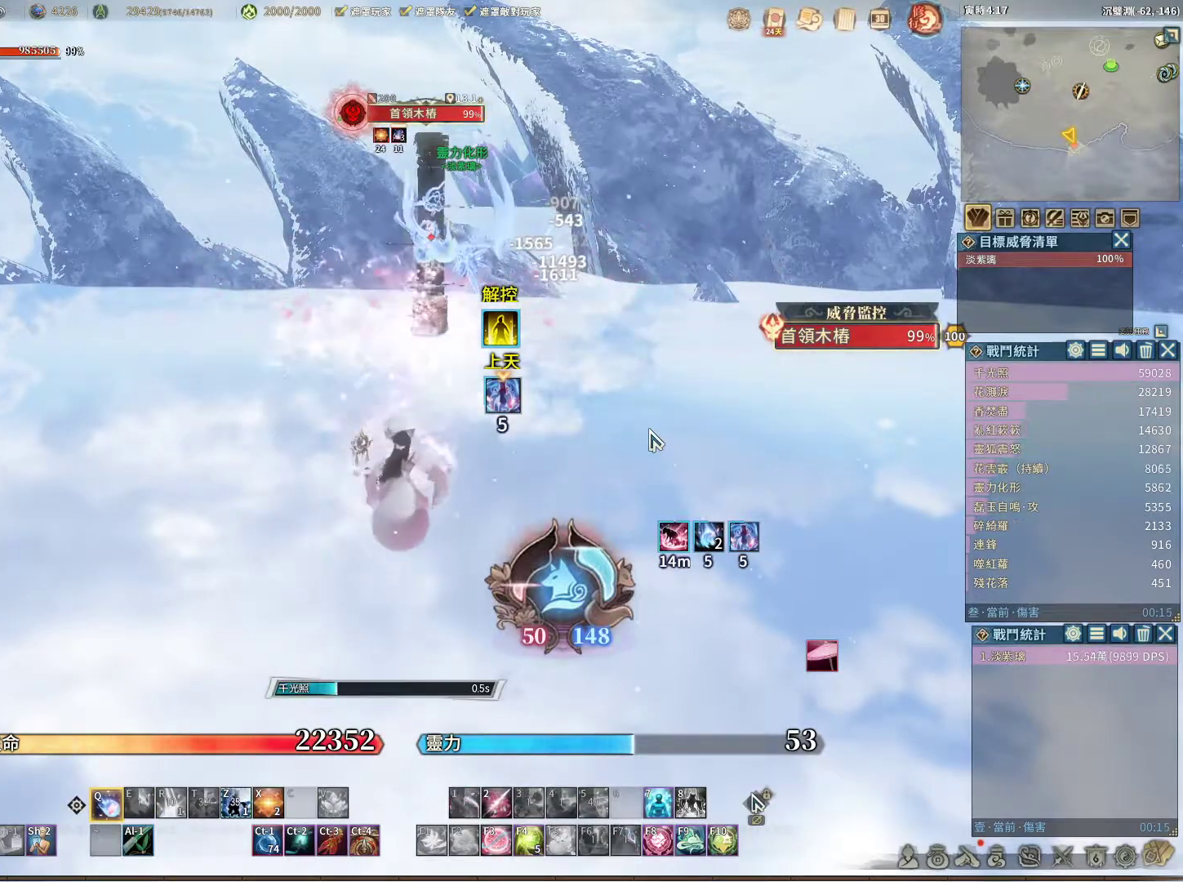
{"keys": ["q"], "mouse": [], "events": []}
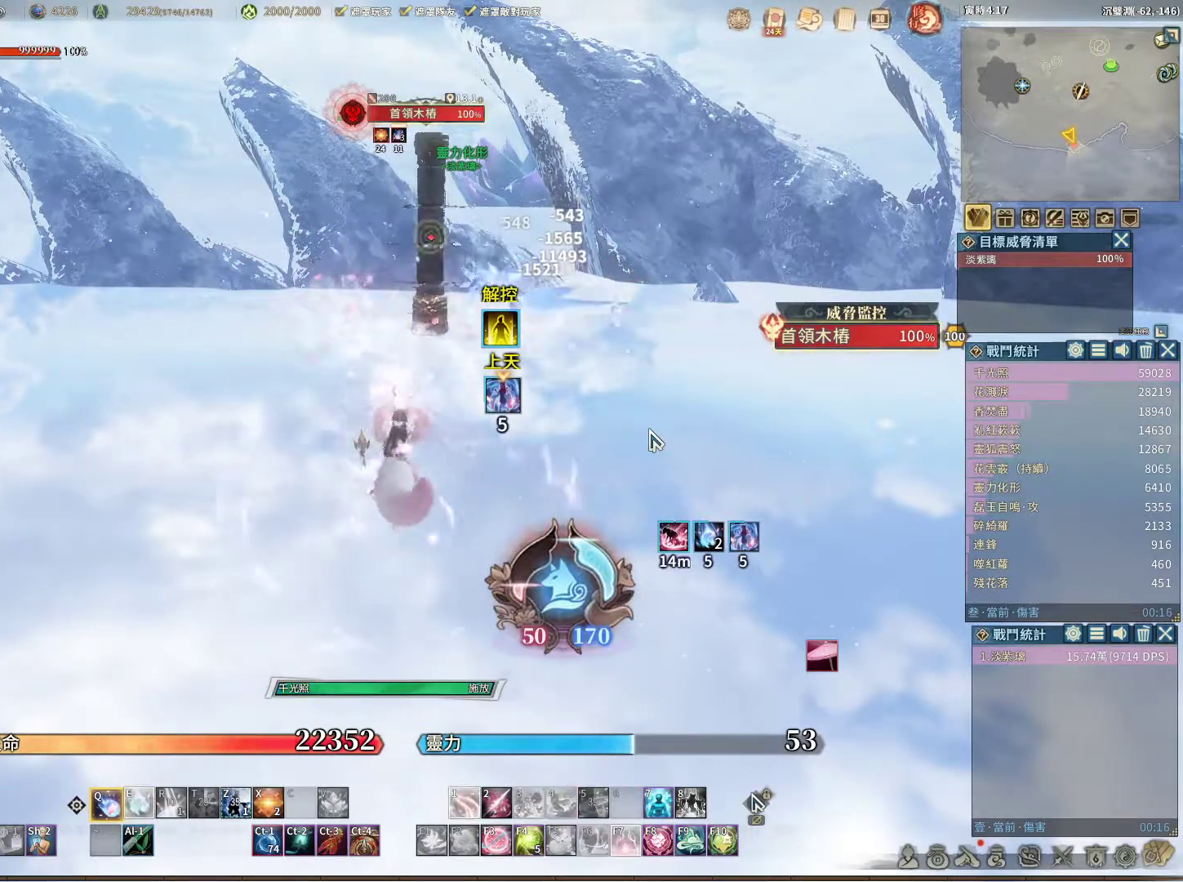
{"keys": ["q"], "mouse": [], "events": []}
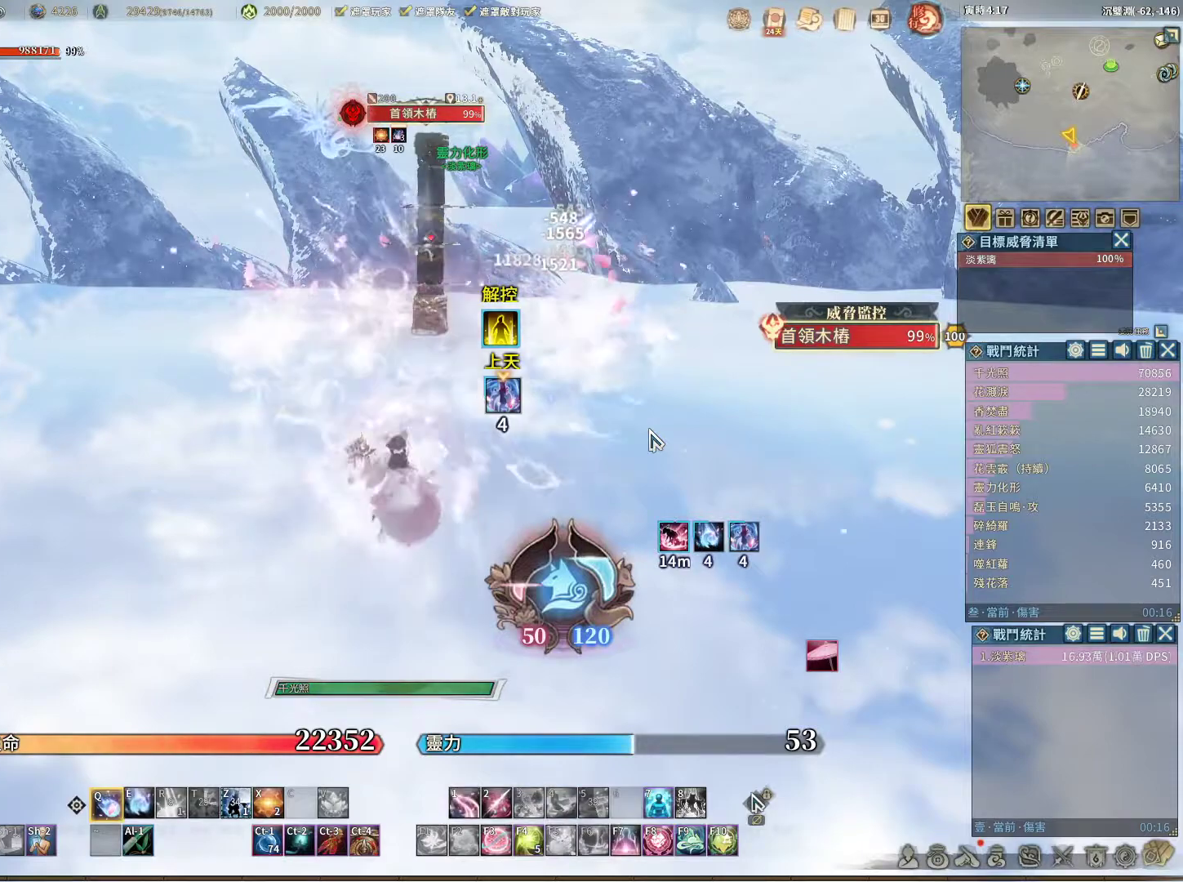
{"keys": ["q"], "mouse": [], "events": []}
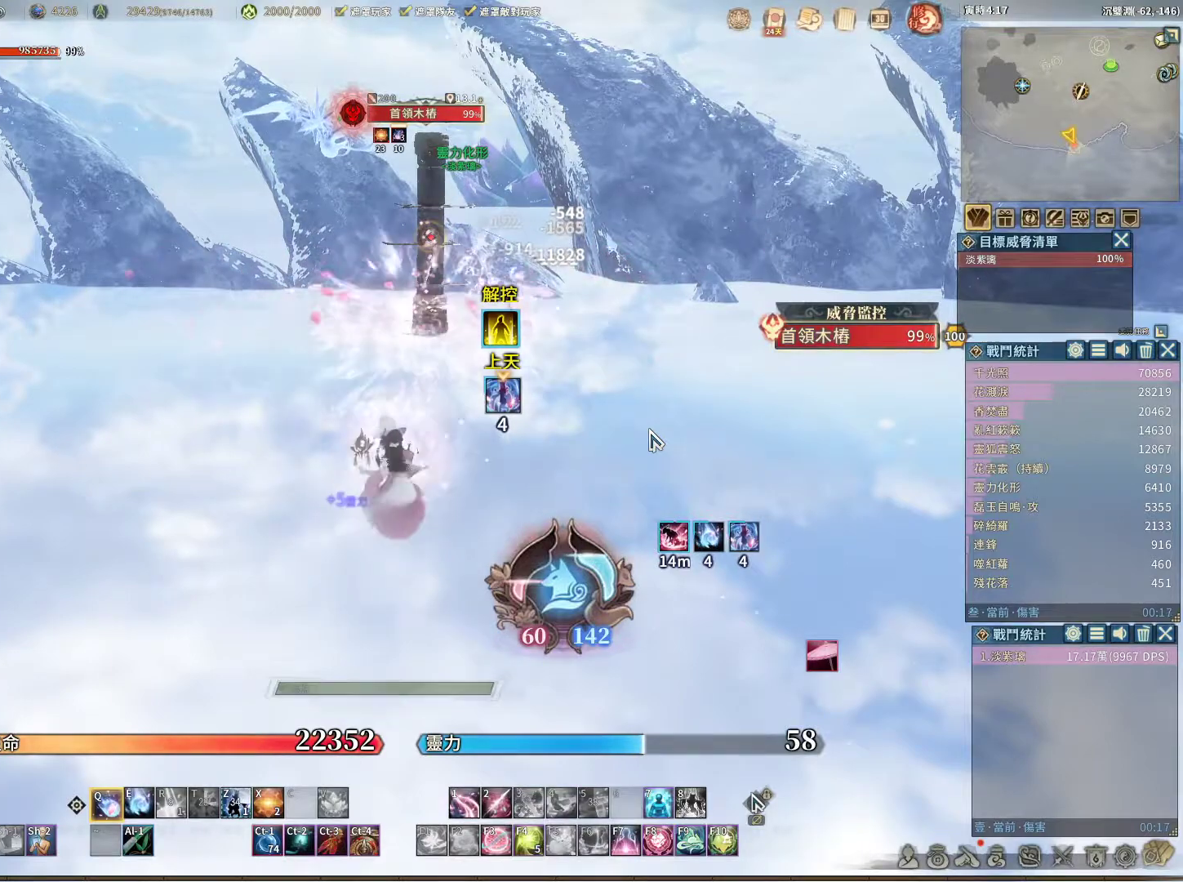
{"keys": ["q"], "mouse": [], "events": [[50, "e", "down"], [133, "e", "up"]]}
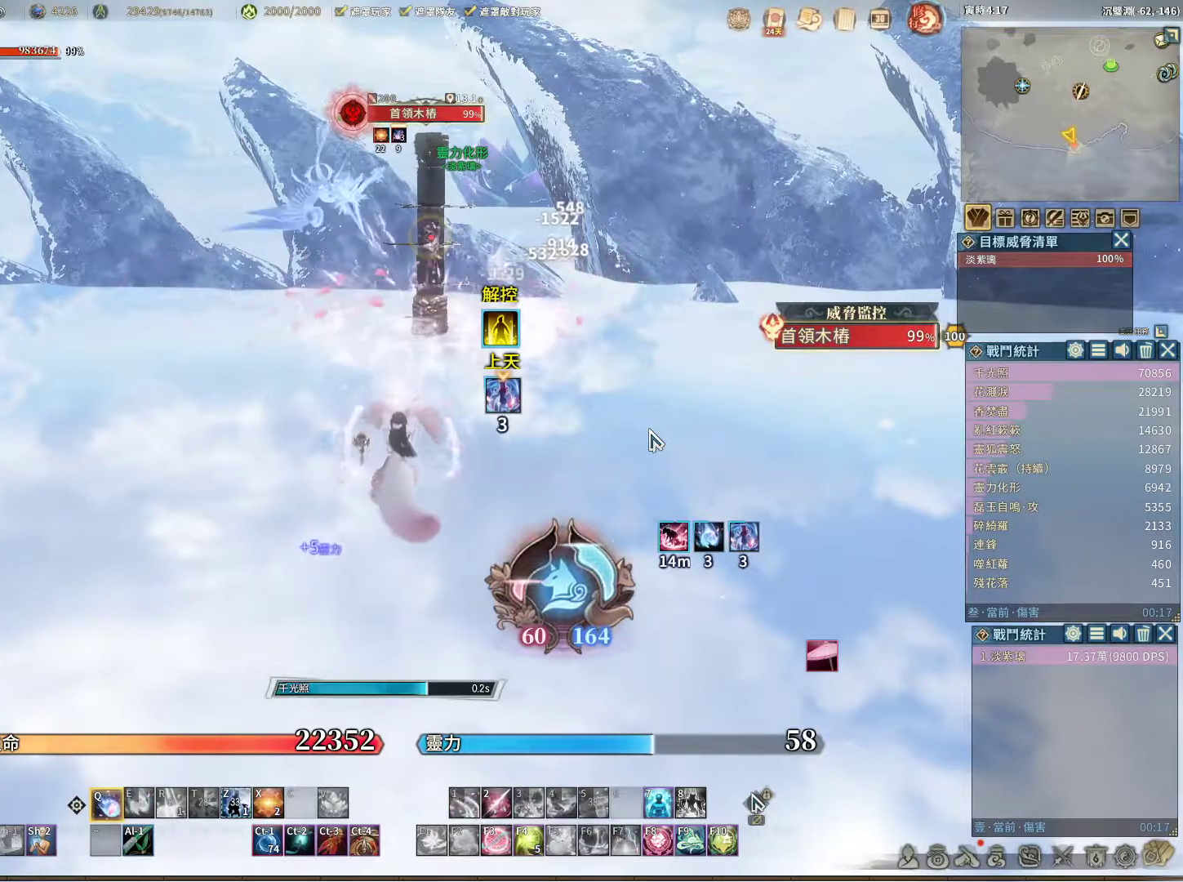
{"keys": ["q"], "mouse": [], "events": []}
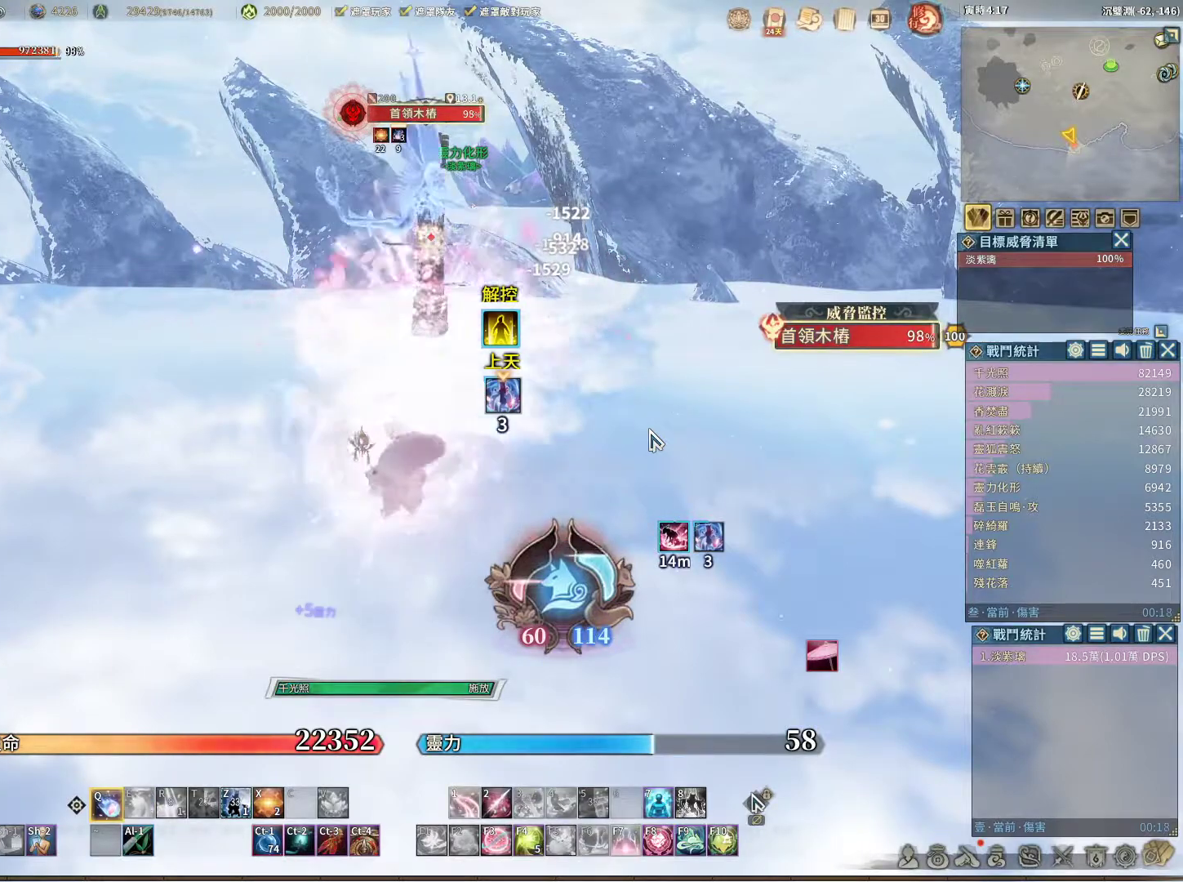
{"keys": ["q"], "mouse": [], "events": []}
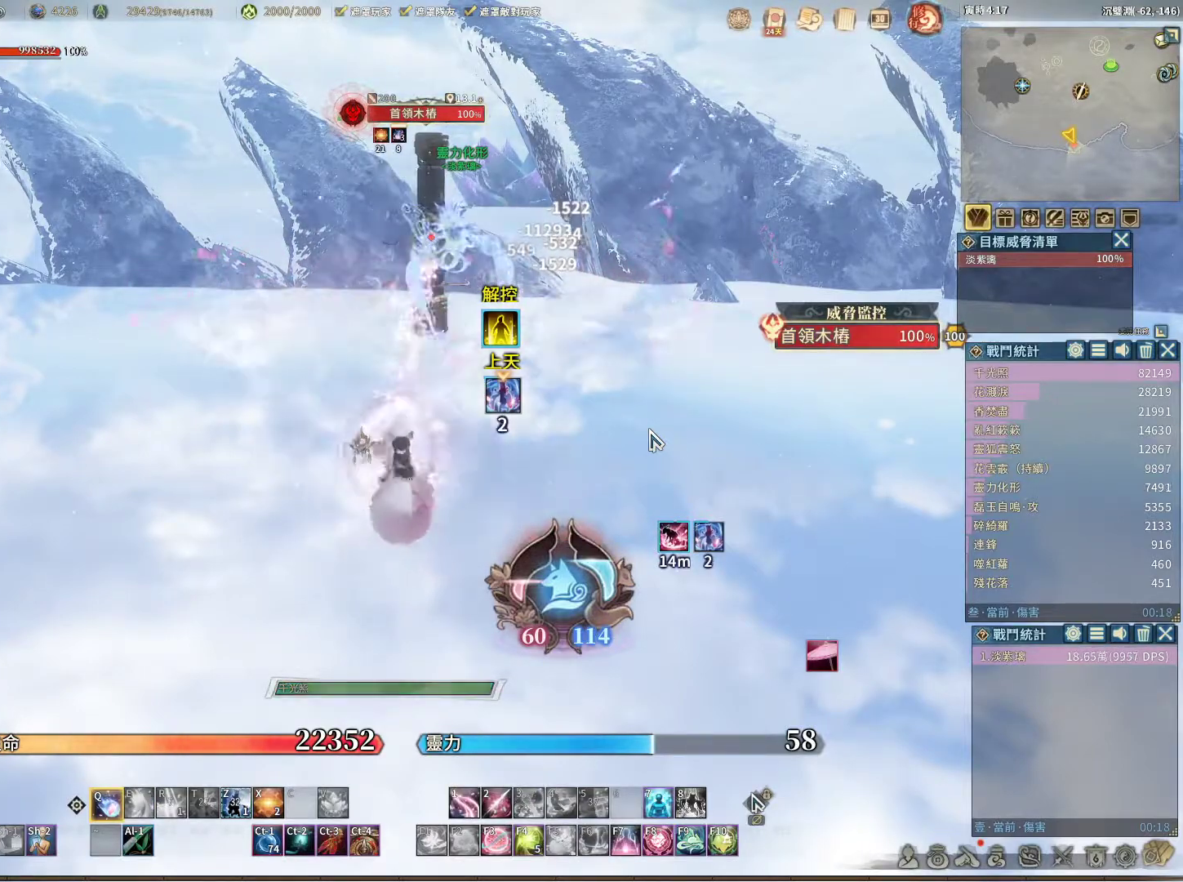
{"keys": ["q"], "mouse": [], "events": []}
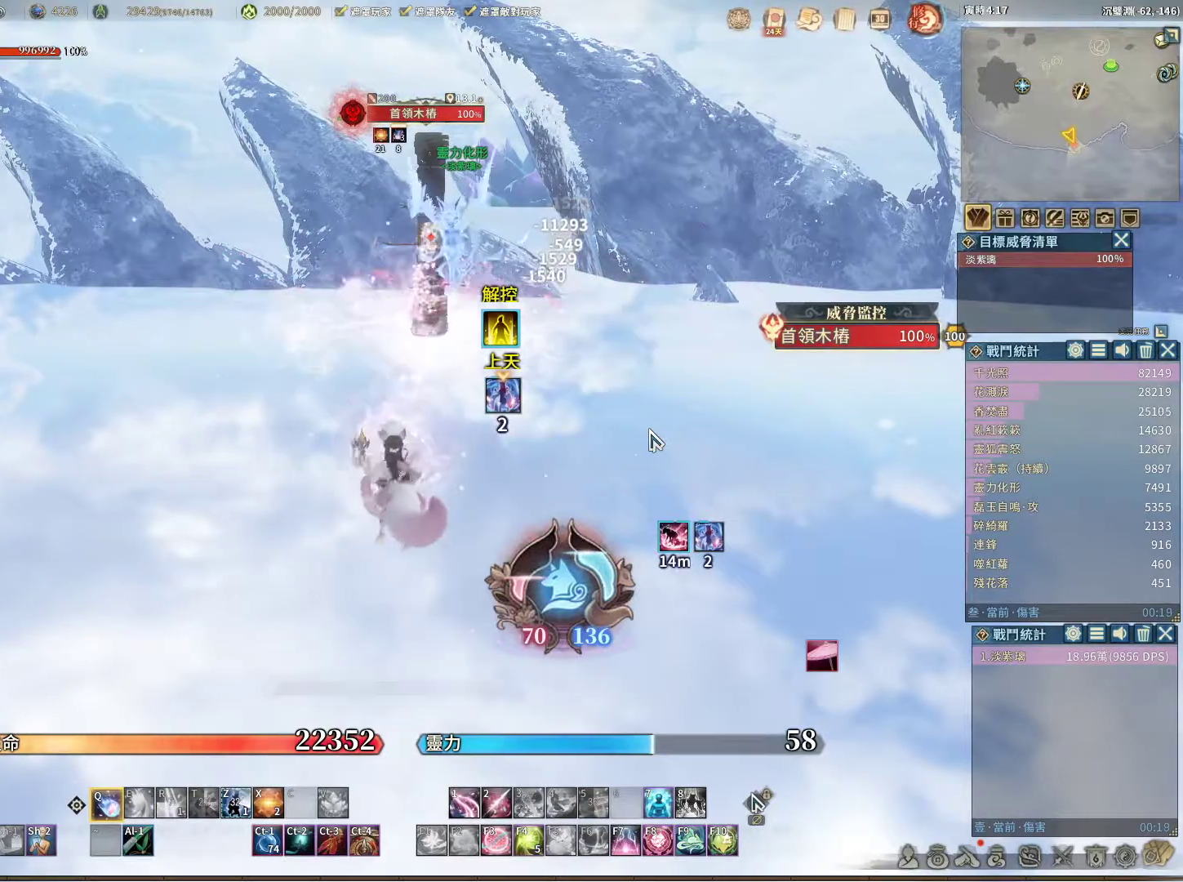
{"keys": ["q"], "mouse": [], "events": []}
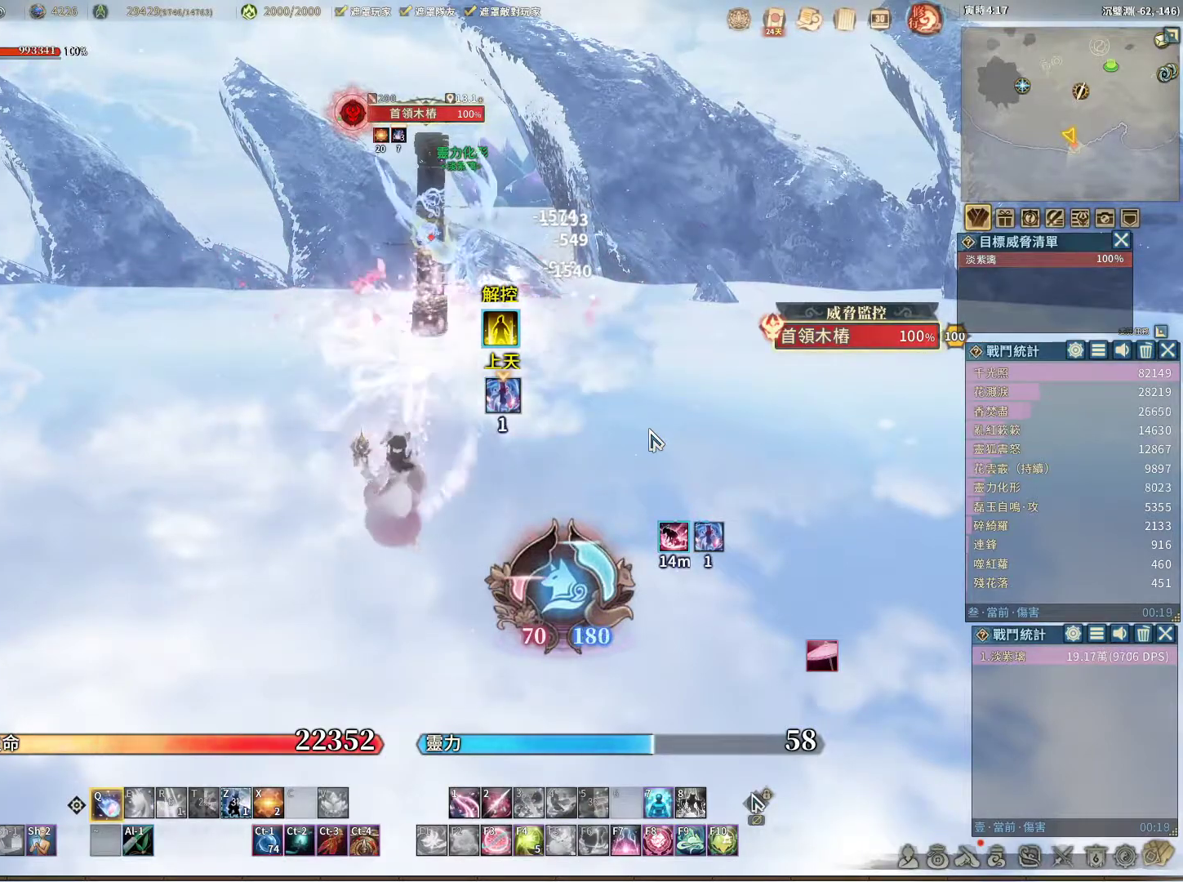
{"keys": ["q"], "mouse": [], "events": []}
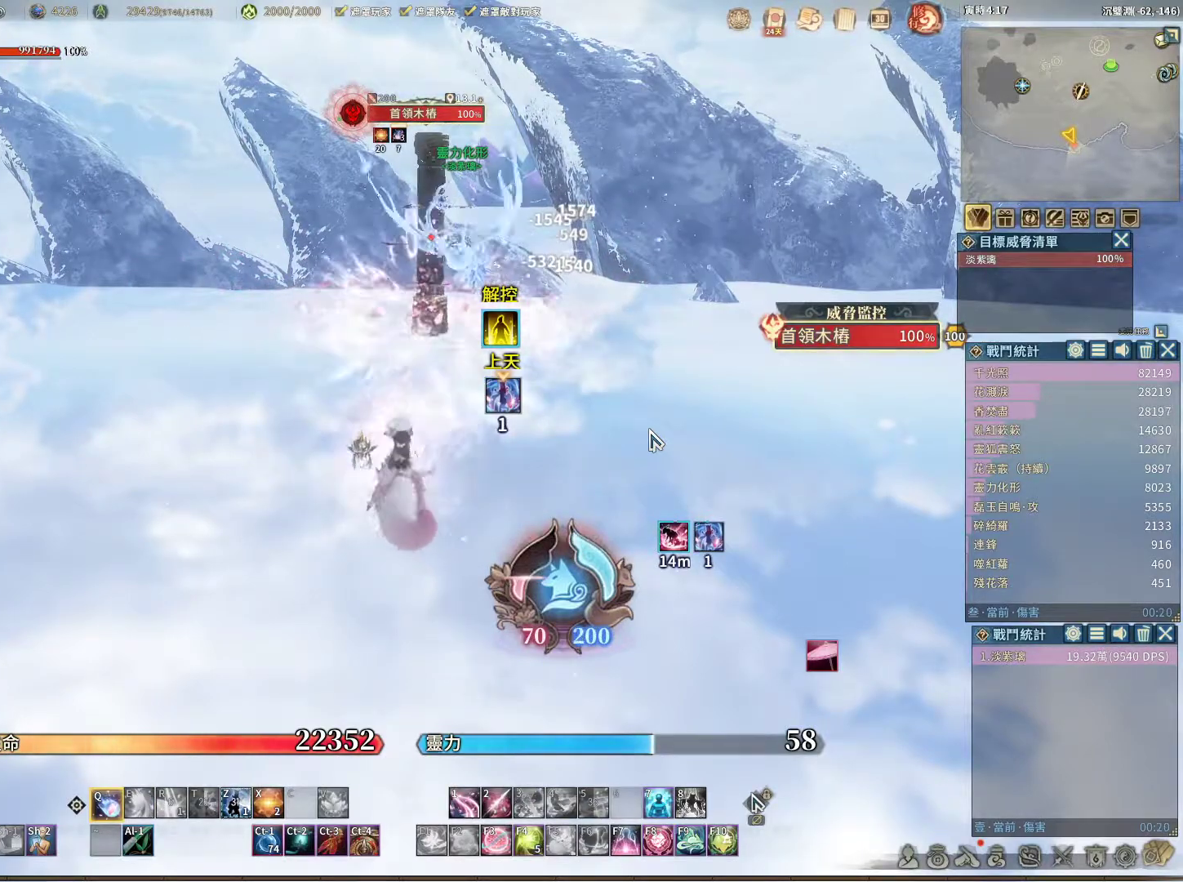
{"keys": ["q"], "mouse": [], "events": []}
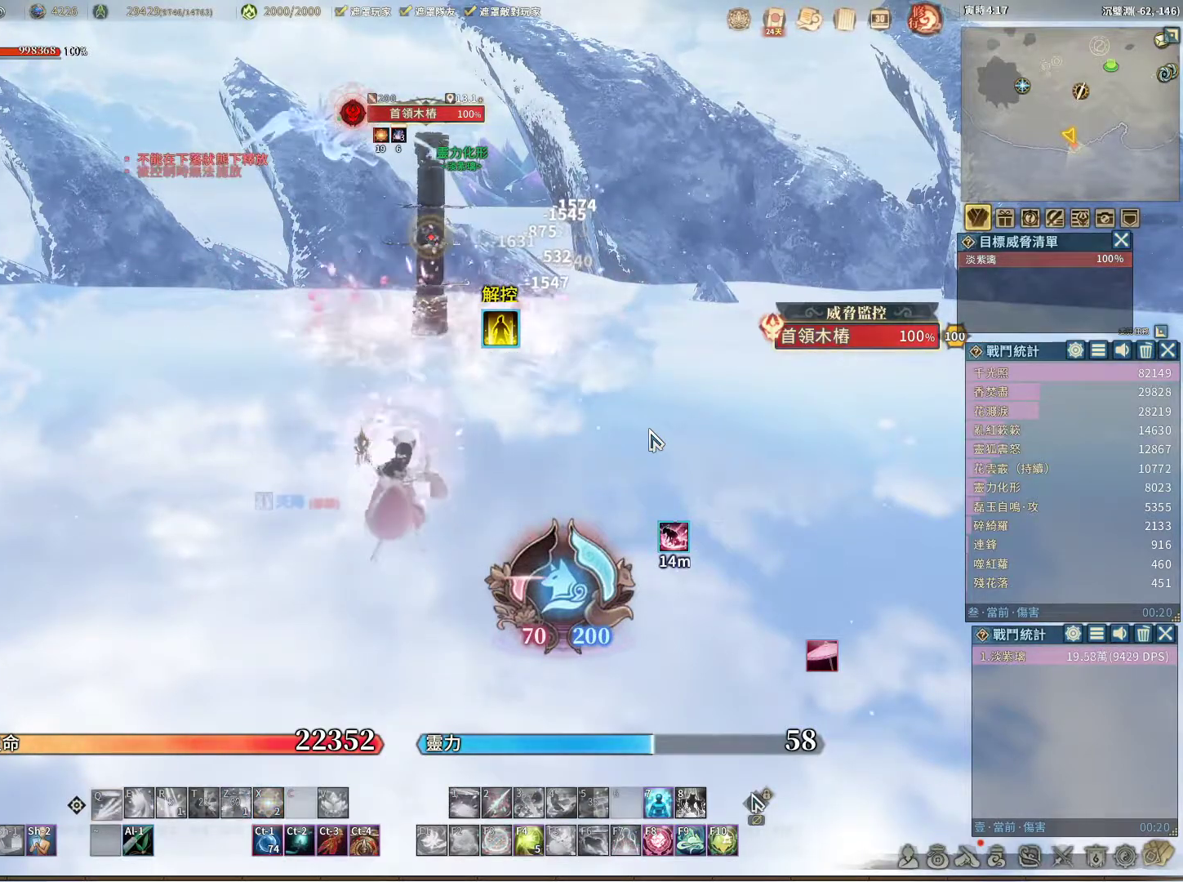
{"keys": ["q"], "mouse": [], "events": [[383, "e", "down"], [433, "e", "up"]]}
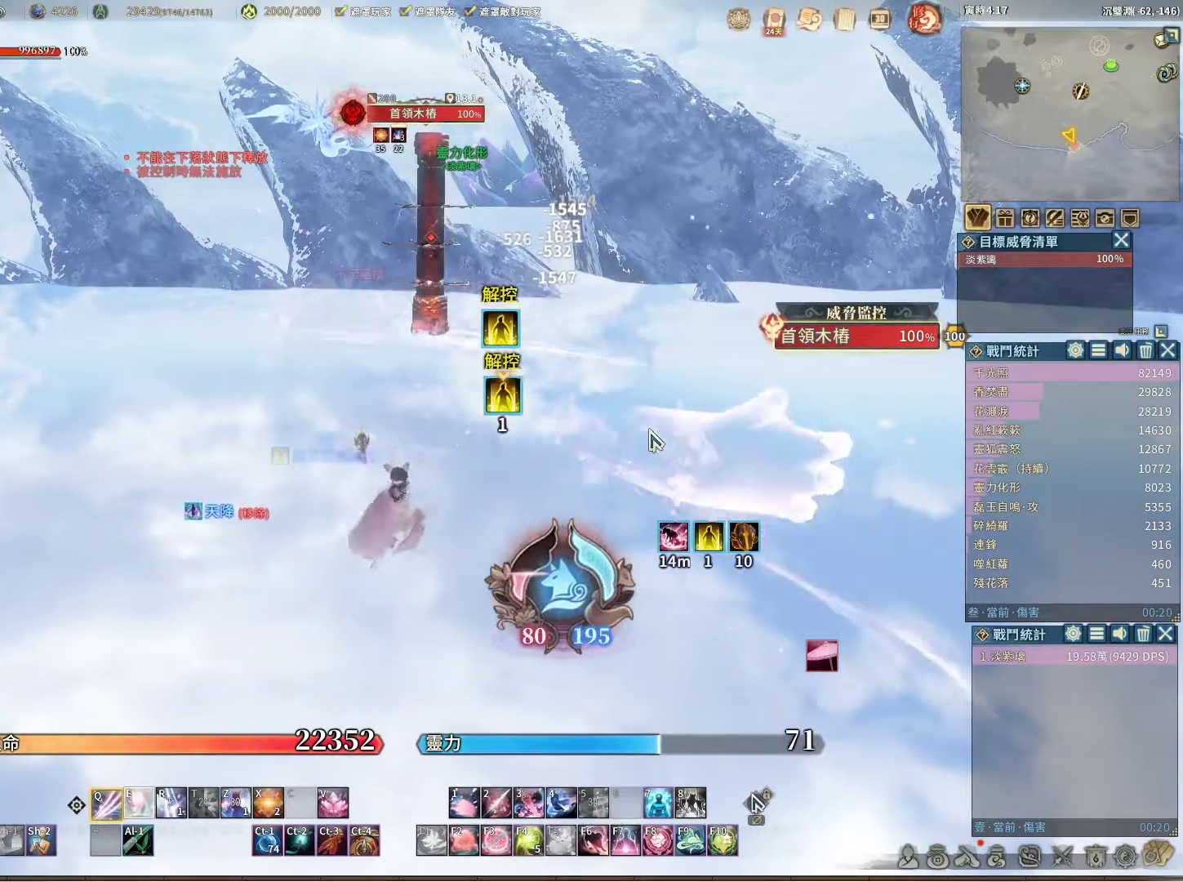
{"keys": ["q"], "mouse": [], "events": []}
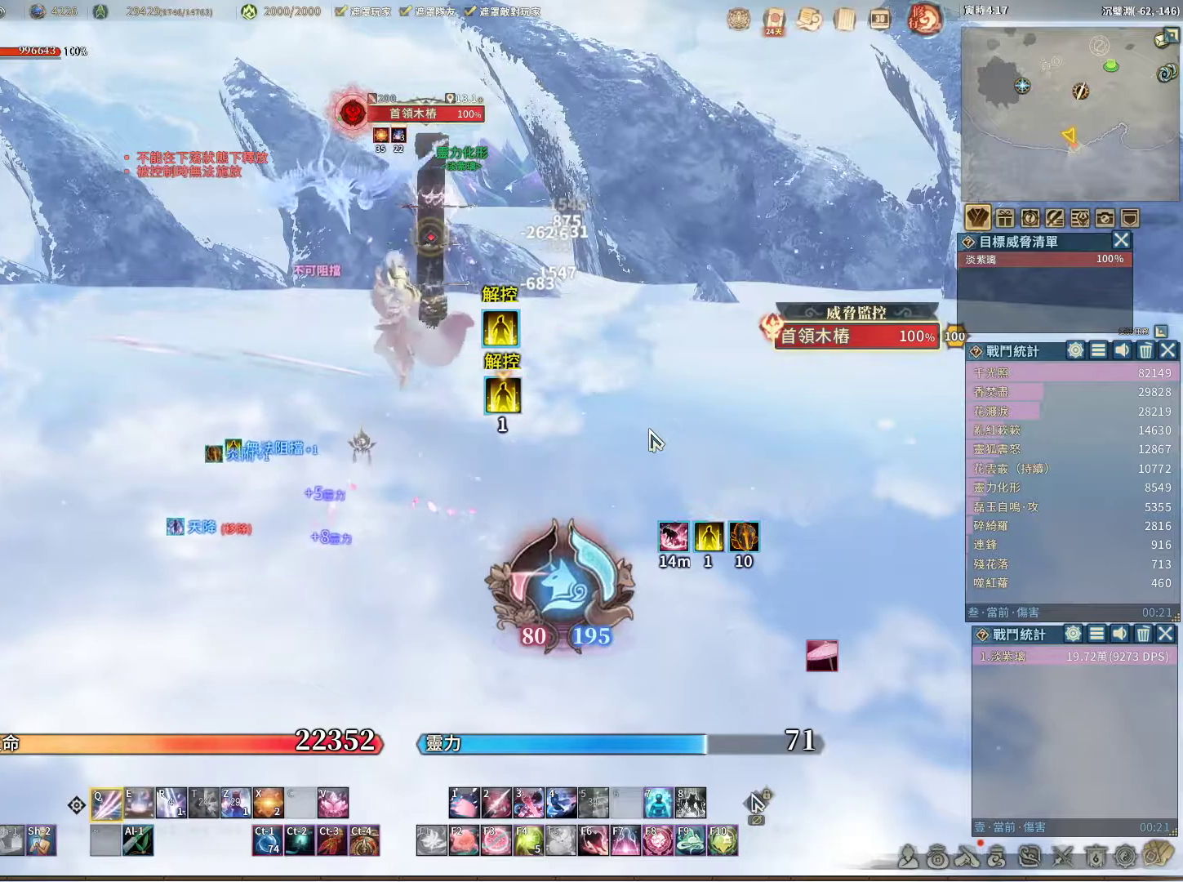
{"keys": [], "mouse": [], "events": [[133, "e", "down"], [233, "e", "up"], [417, "q", "up"]]}
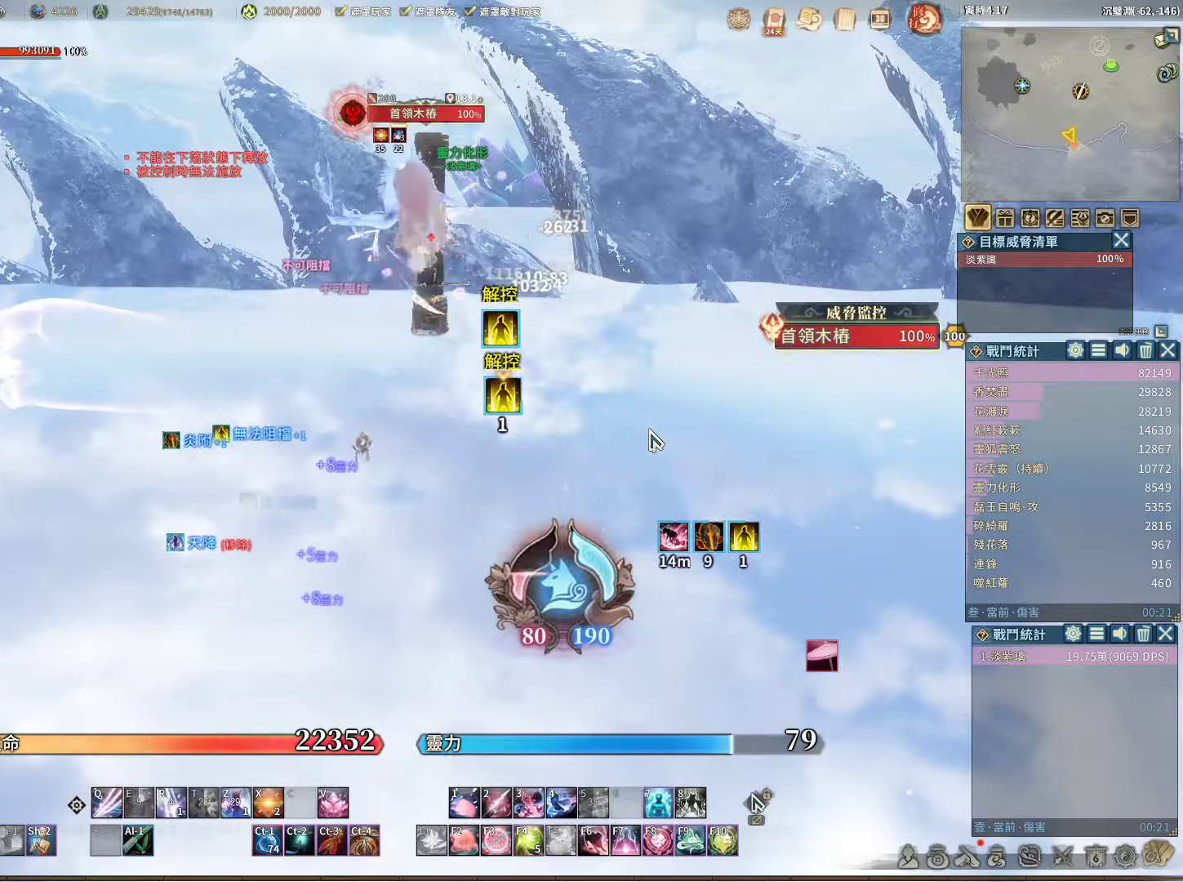
{"keys": ["q"], "mouse": [], "events": [[250, "r", "down"], [300, "r", "up"], [383, "q", "down"]]}
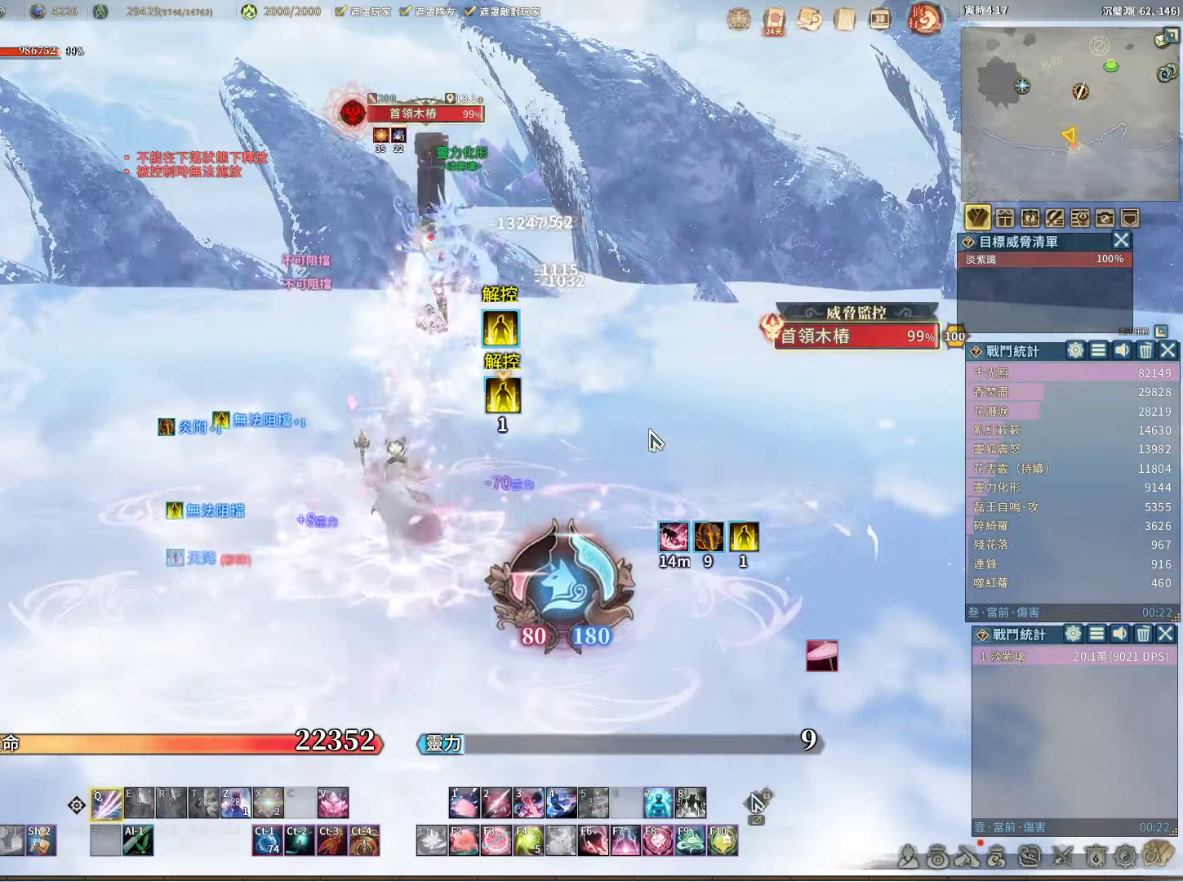
{"keys": ["q"], "mouse": [], "events": []}
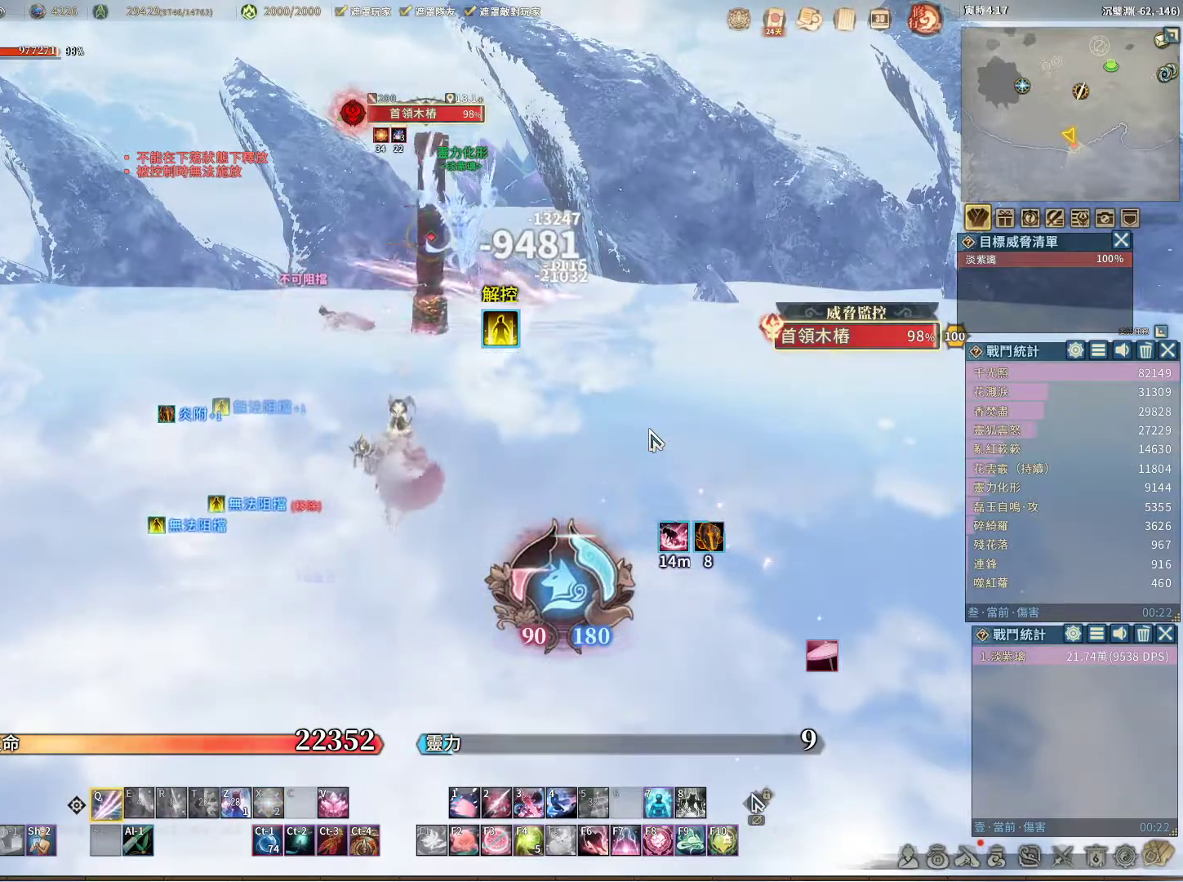
{"keys": ["q"], "mouse": [], "events": []}
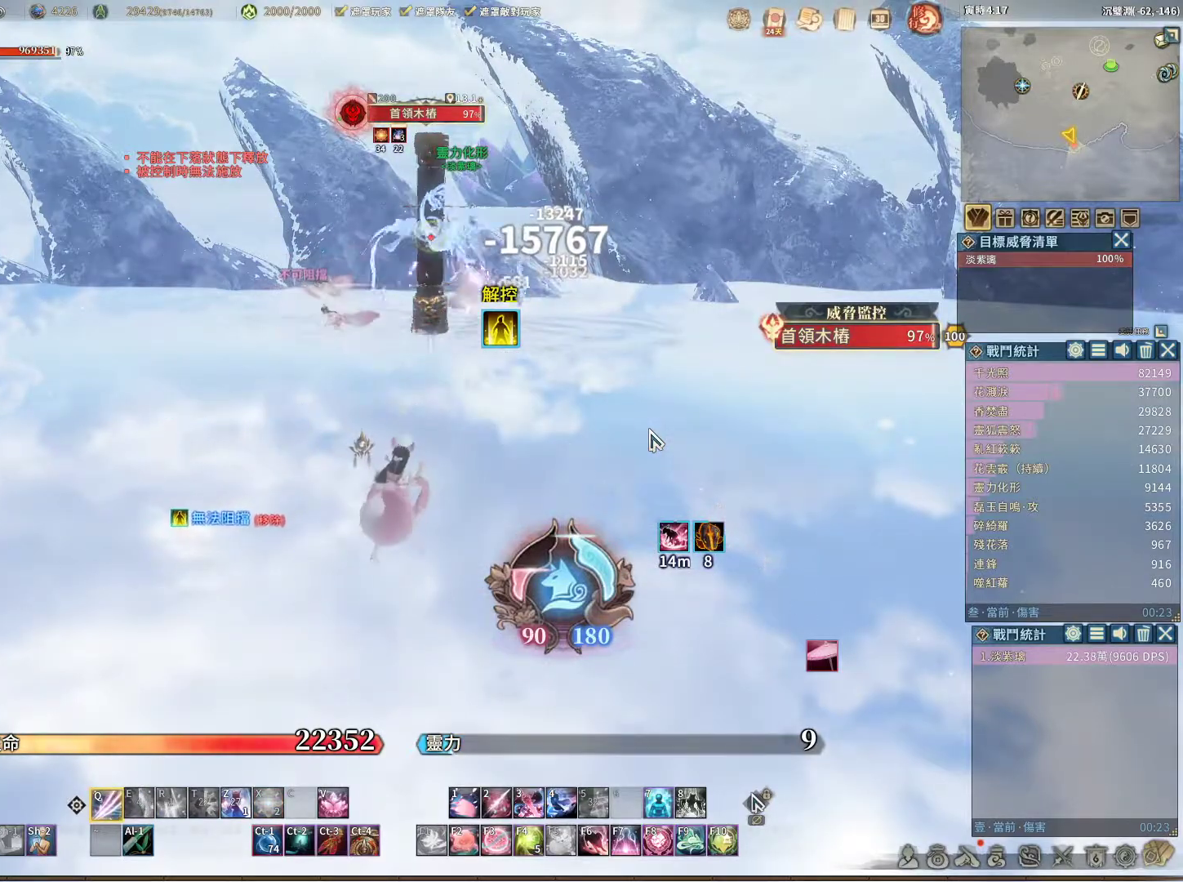
{"keys": ["q"], "mouse": [], "events": []}
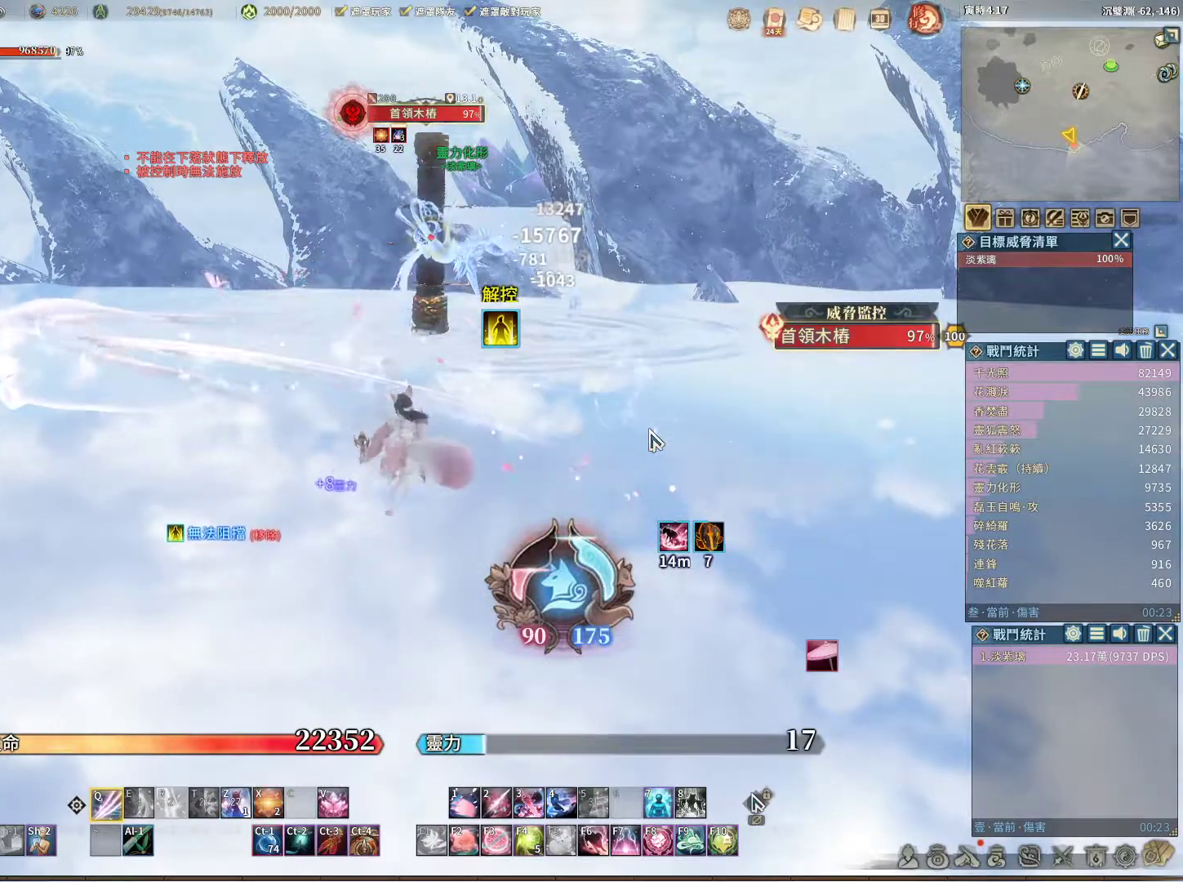
{"keys": [], "mouse": [], "events": [[450, "q", "up"]]}